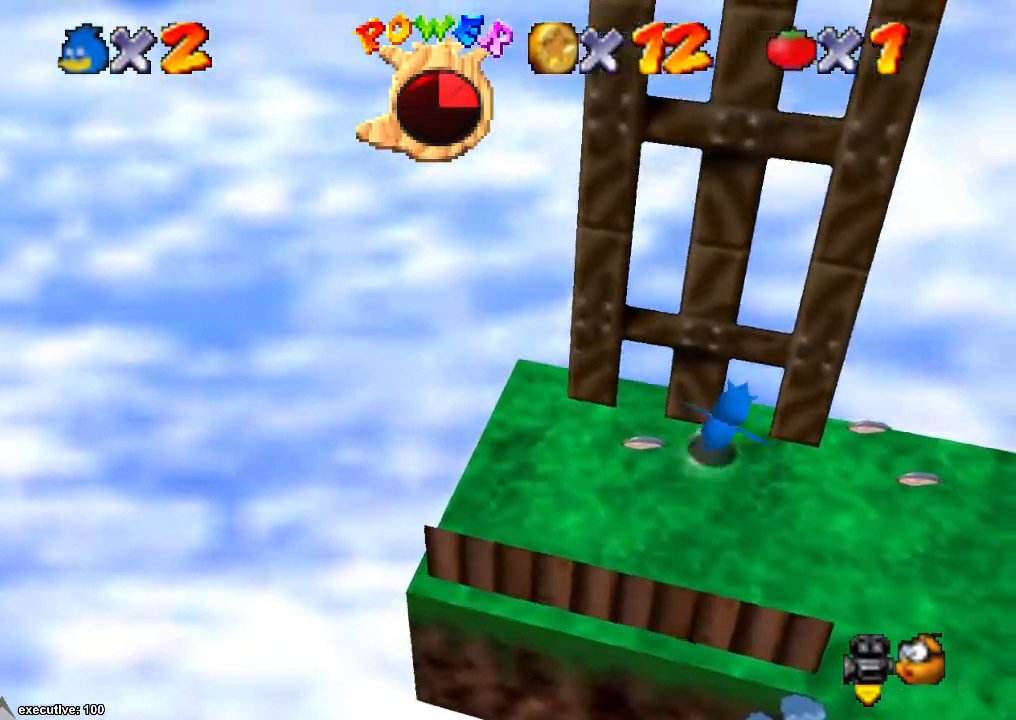
Gameplay with a controller (Xbox layout); each line is a JSON object with the inputs held at the frame after it. "events" lists button and stick changes between this image and that frame as [ms after this image, input, new state], when the widget could be followed in between. Not read: HOME L2 L3 R2 R3.
{"buttons": [], "left_stick": "down", "right_stick": "center", "events": [[67, "left_stick", "down-right"], [333, "left_stick", "down"]]}
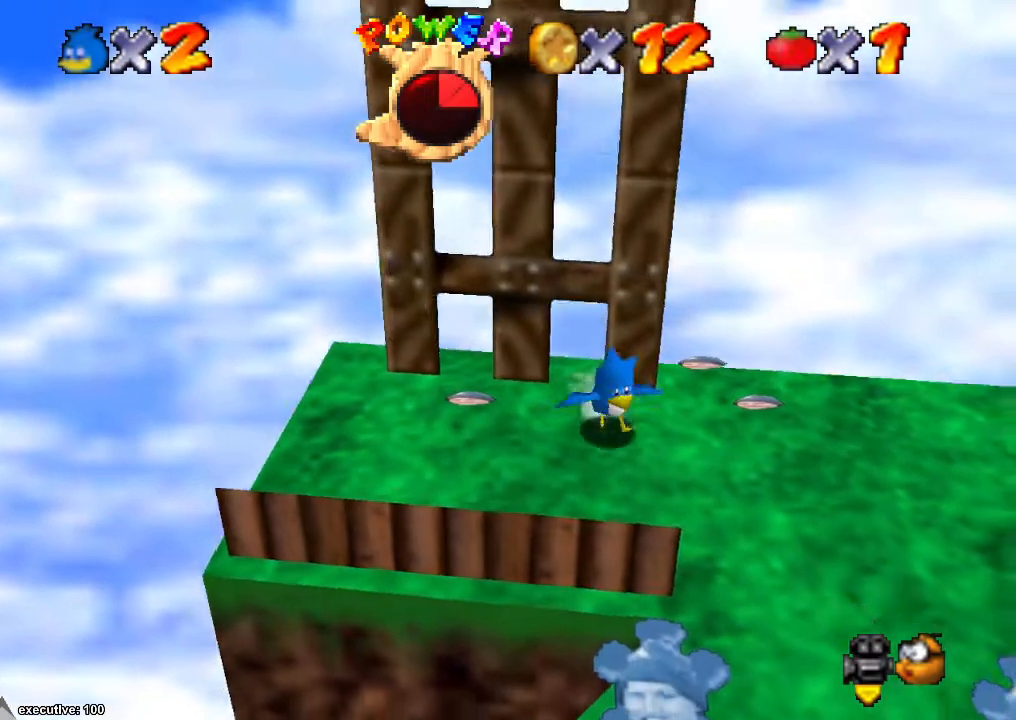
{"buttons": ["A"], "left_stick": "up", "right_stick": "center", "events": [[233, "left_stick", "up"], [467, "A", "down"]]}
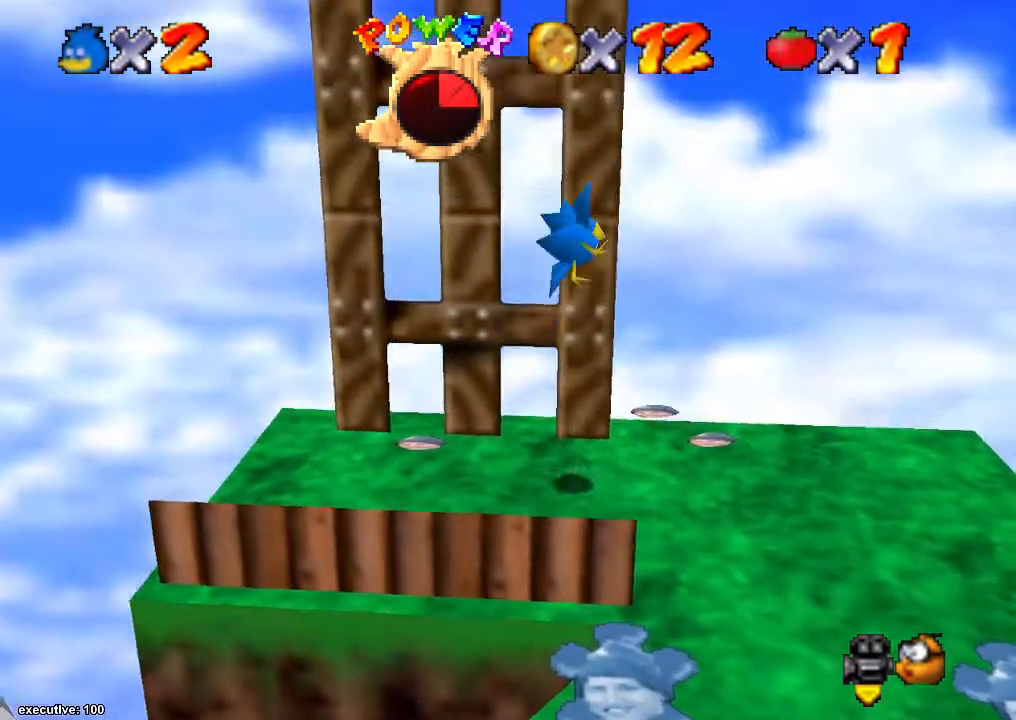
{"buttons": ["A"], "left_stick": "up", "right_stick": "center", "events": [[33, "A", "up"], [67, "left_stick", "up-right"], [267, "left_stick", "up"], [400, "A", "down"]]}
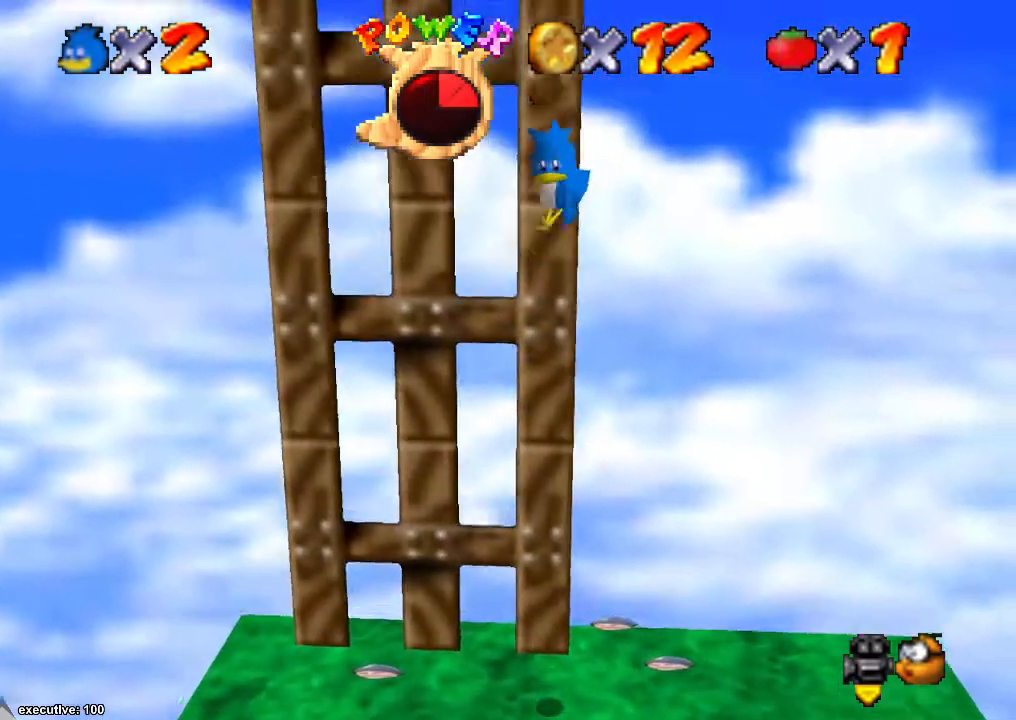
{"buttons": ["R1"], "left_stick": "up-left", "right_stick": "center", "events": [[333, "A", "up"], [400, "left_stick", "up-left"], [433, "R1", "down"]]}
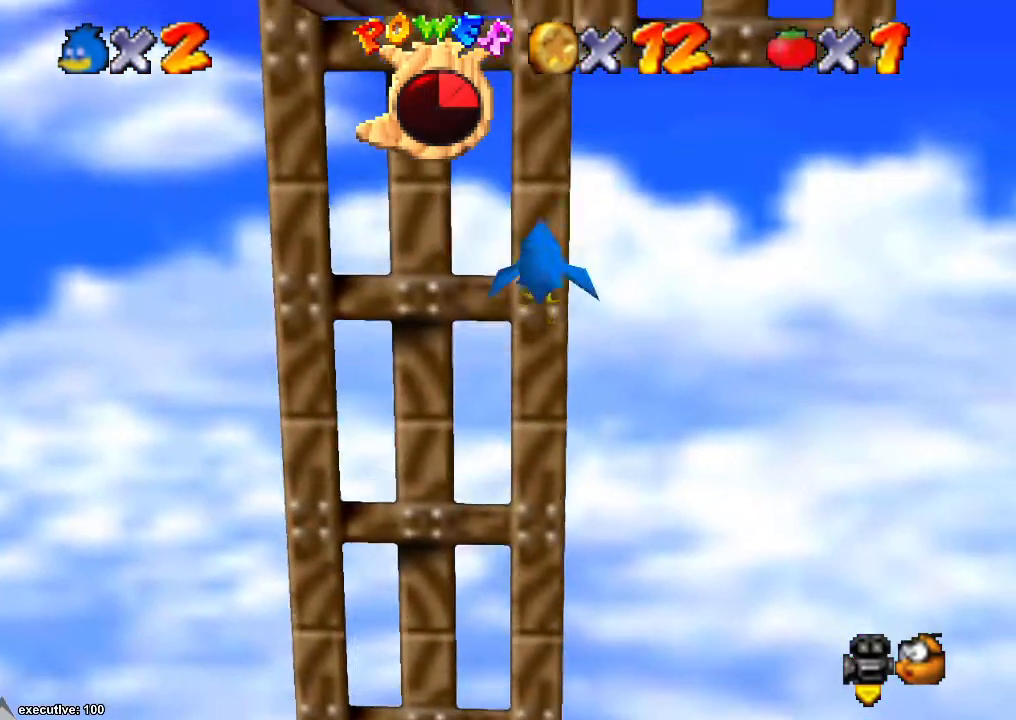
{"buttons": ["A"], "left_stick": "center", "right_stick": "center", "events": [[133, "R1", "up"], [200, "left_stick", "up"], [300, "A", "down"], [400, "left_stick", "center"]]}
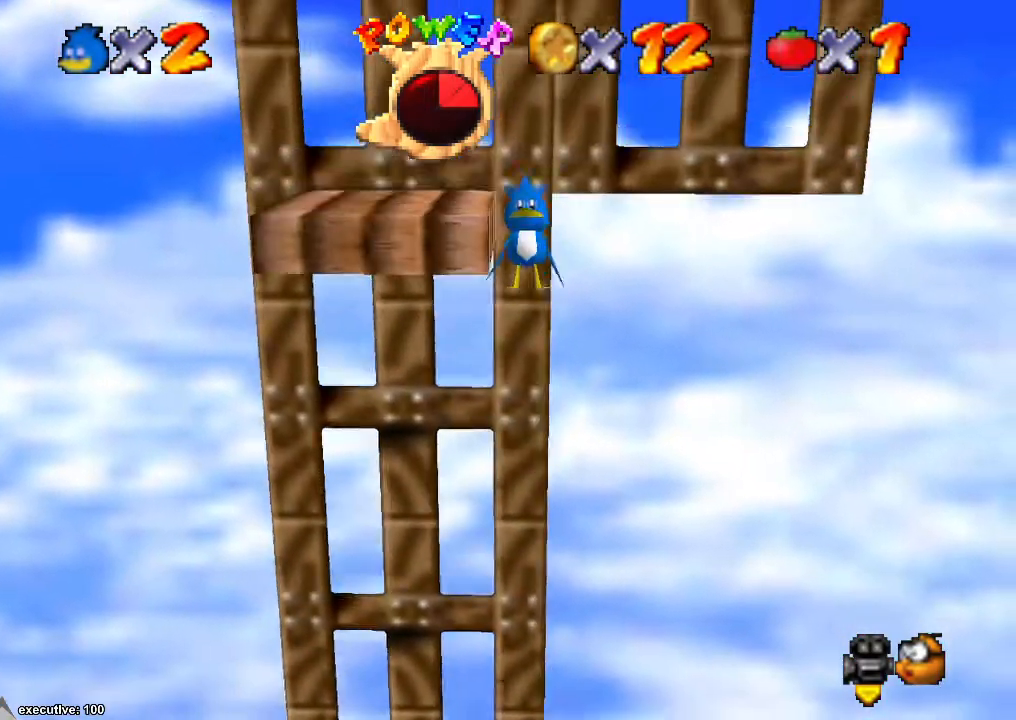
{"buttons": [], "left_stick": "left", "right_stick": "center", "events": [[67, "A", "up"], [100, "left_stick", "up-left"], [133, "A", "down"], [233, "left_stick", "left"], [367, "A", "up"]]}
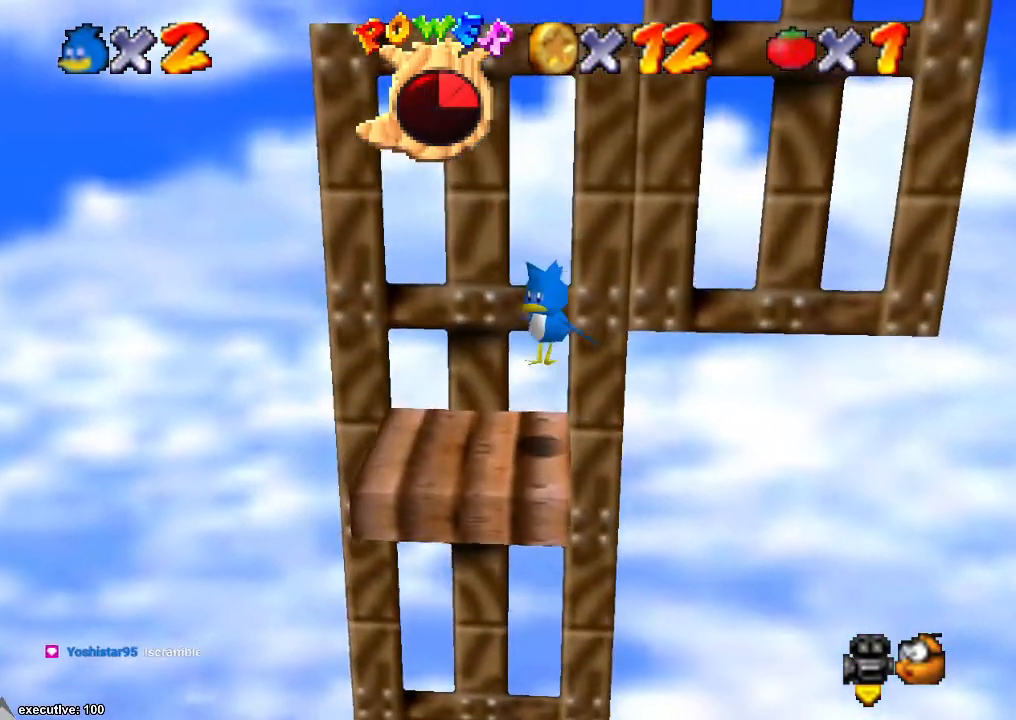
{"buttons": [], "left_stick": "center", "right_stick": "center", "events": [[267, "left_stick", "center"]]}
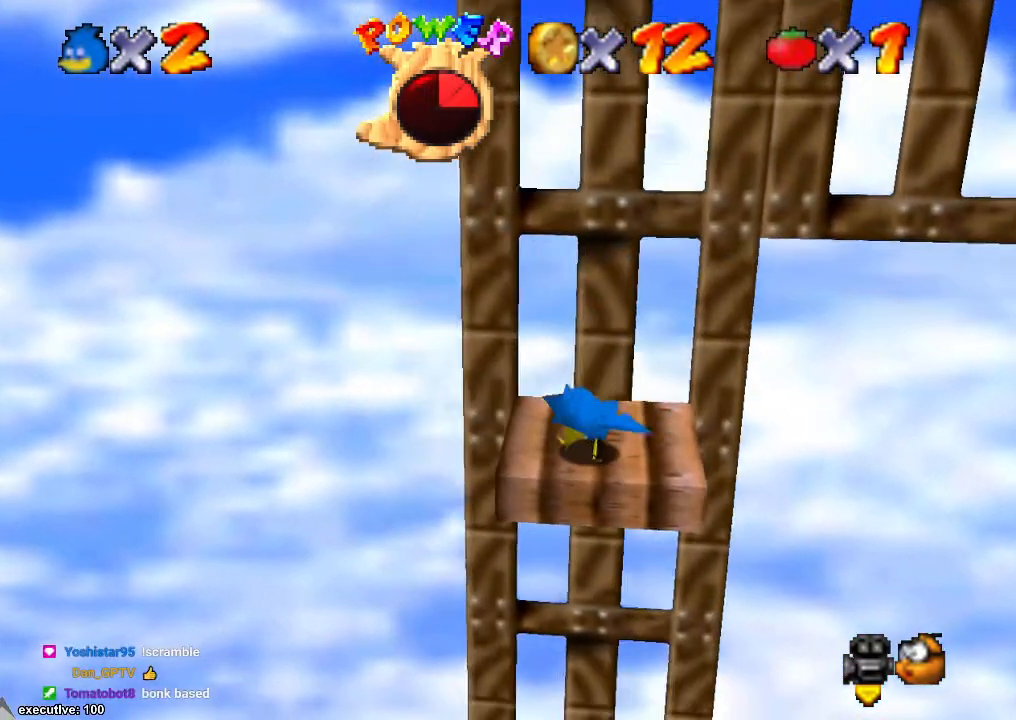
{"buttons": [], "left_stick": "center", "right_stick": "center", "events": []}
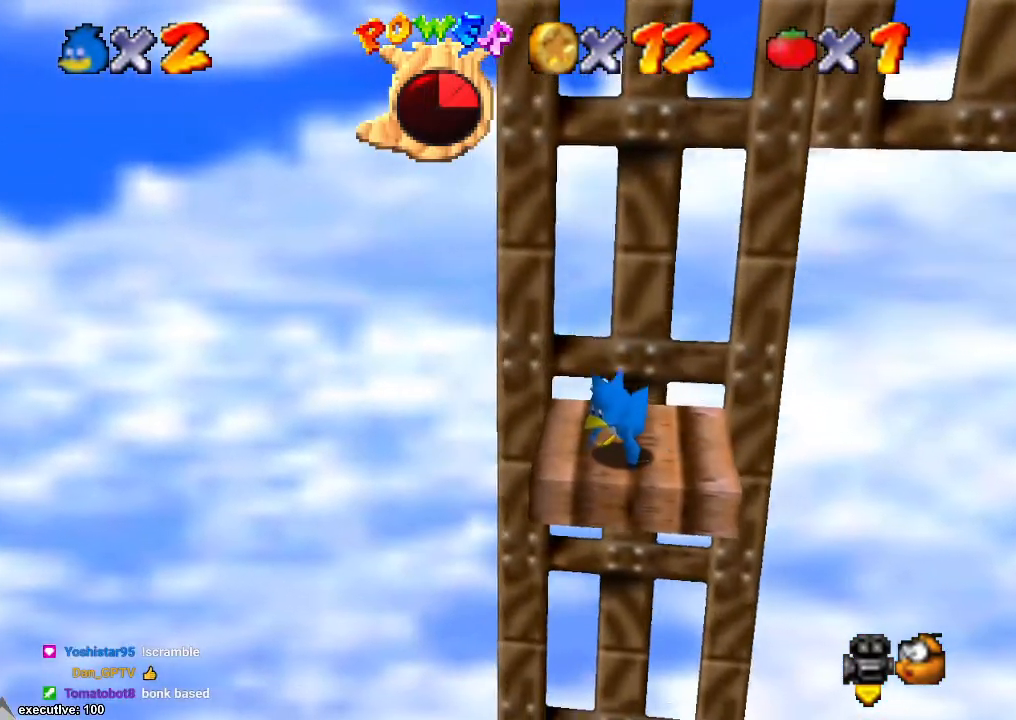
{"buttons": [], "left_stick": "center", "right_stick": "center", "events": []}
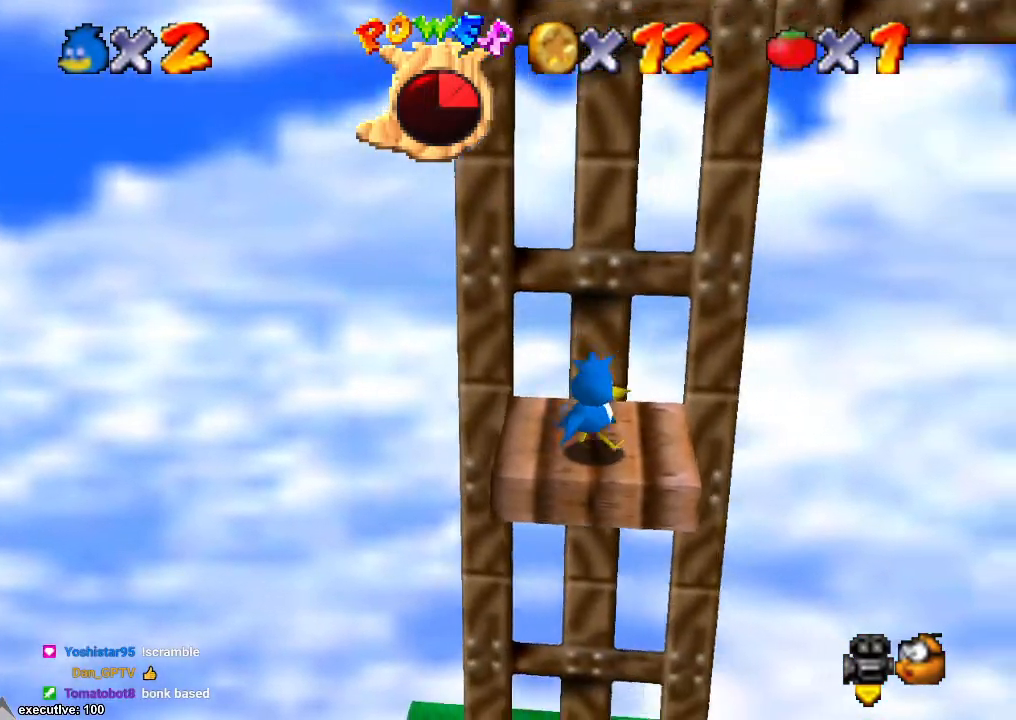
{"buttons": [], "left_stick": "center", "right_stick": "center", "events": []}
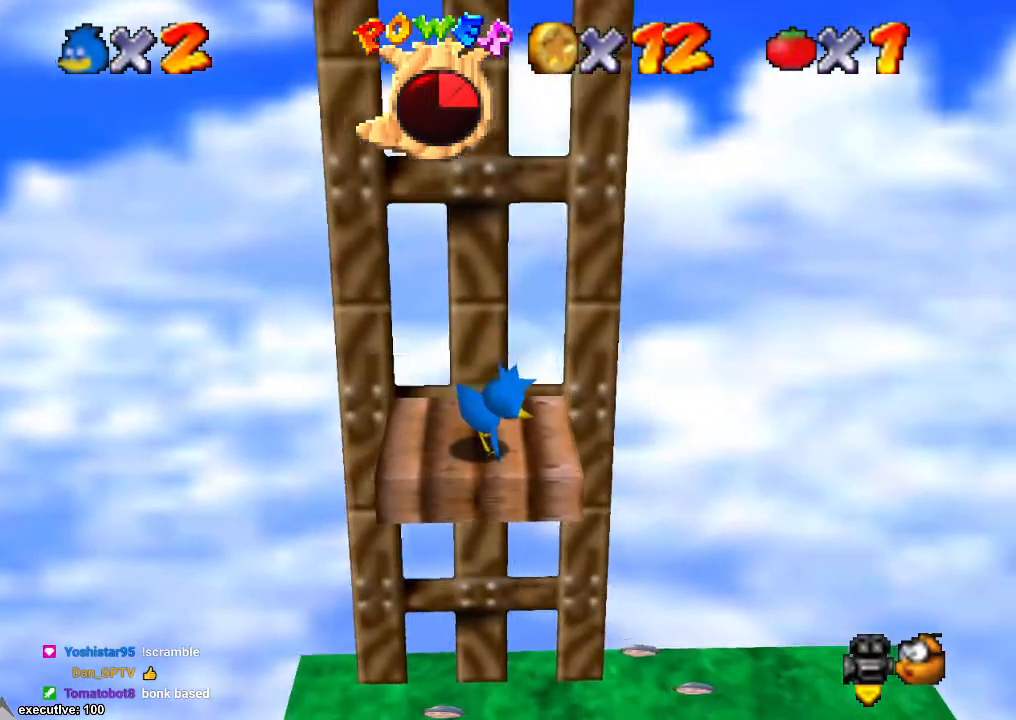
{"buttons": [], "left_stick": "center", "right_stick": "center", "events": [[267, "right_stick", "right"], [333, "right_stick", "center"]]}
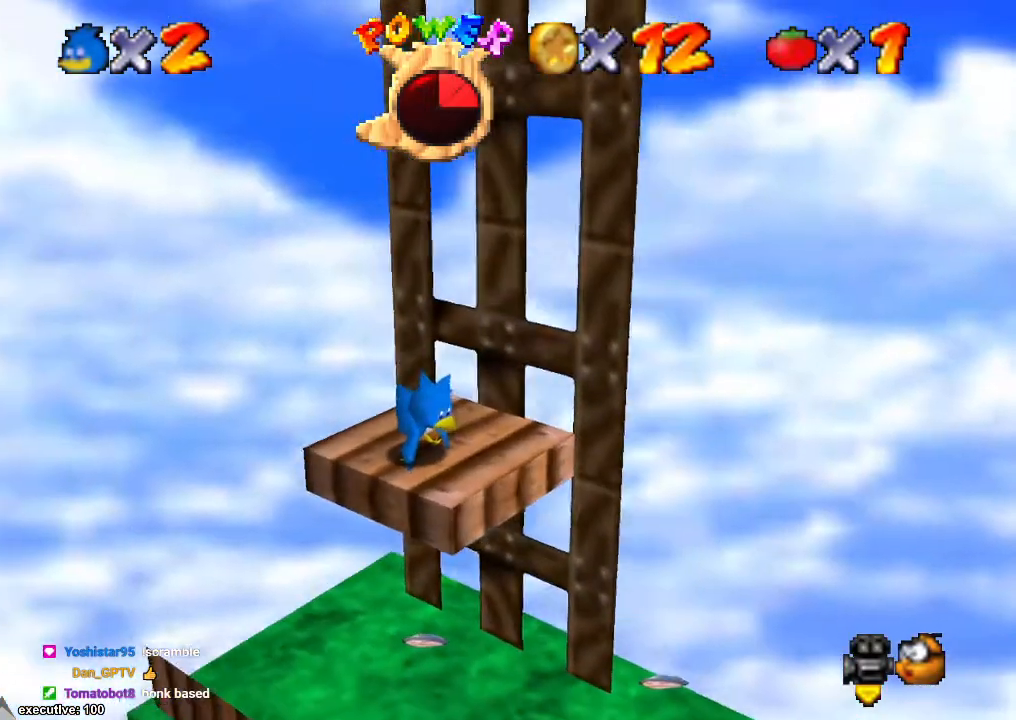
{"buttons": [], "left_stick": "center", "right_stick": "center", "events": [[333, "right_stick", "right"], [433, "right_stick", "center"]]}
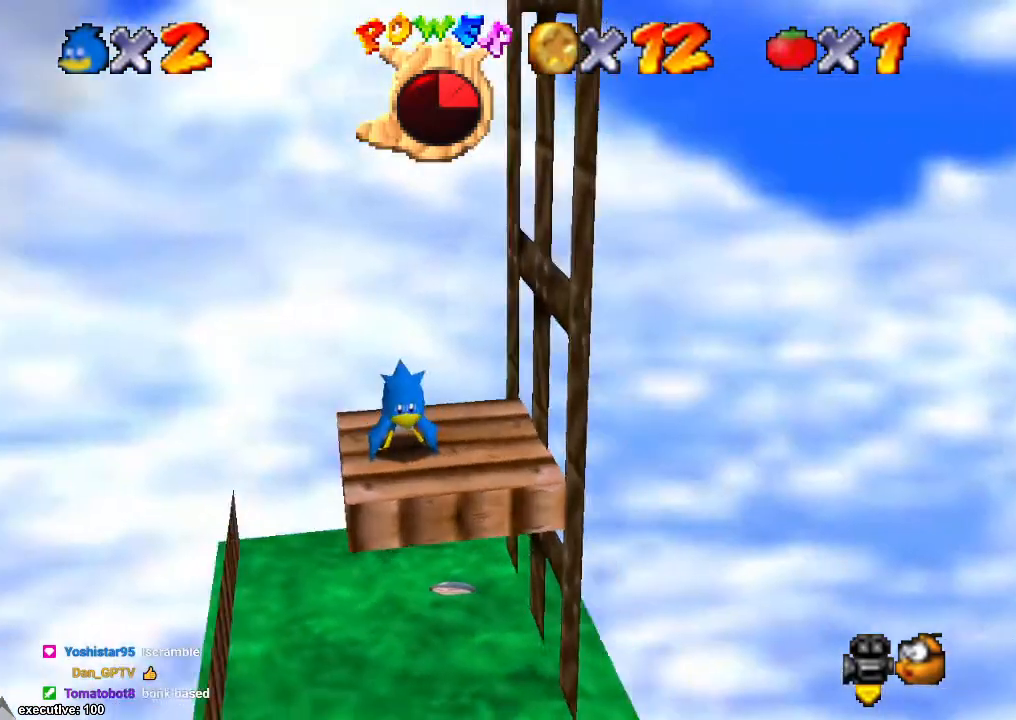
{"buttons": [], "left_stick": "center", "right_stick": "center", "events": []}
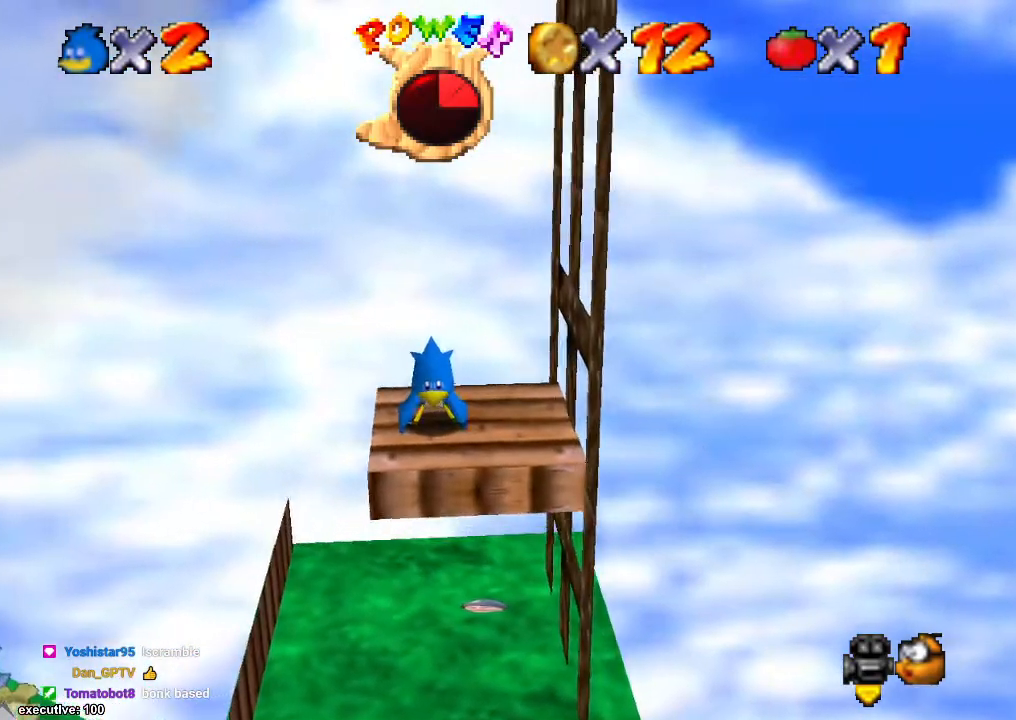
{"buttons": [], "left_stick": "center", "right_stick": "center", "events": [[67, "right_stick", "left"], [233, "right_stick", "center"]]}
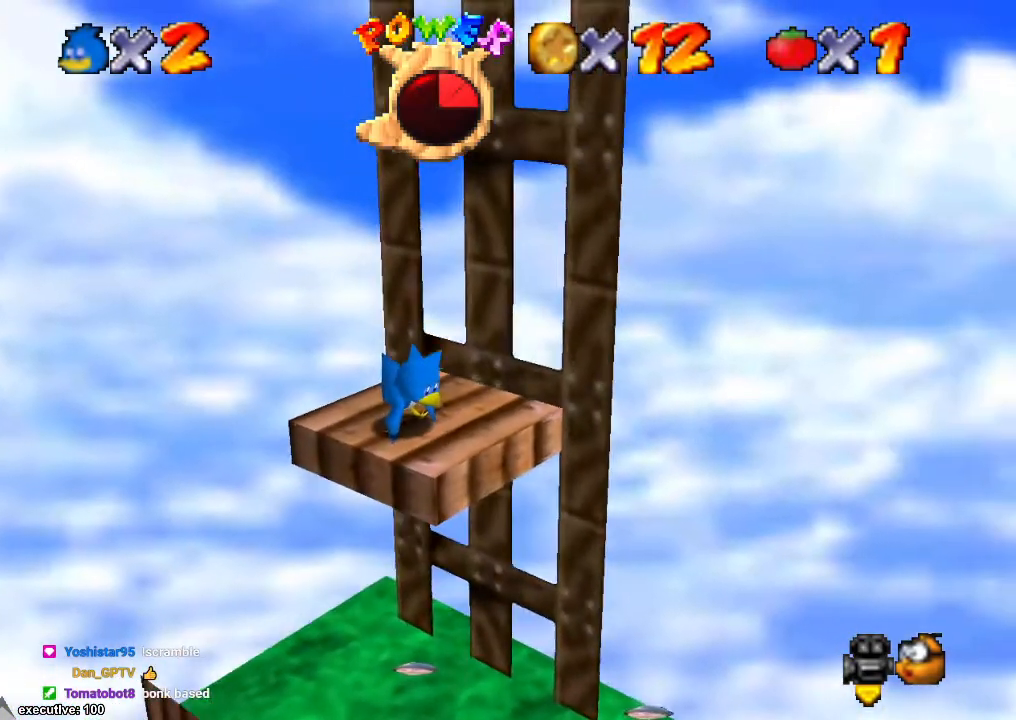
{"buttons": [], "left_stick": "center", "right_stick": "center", "events": []}
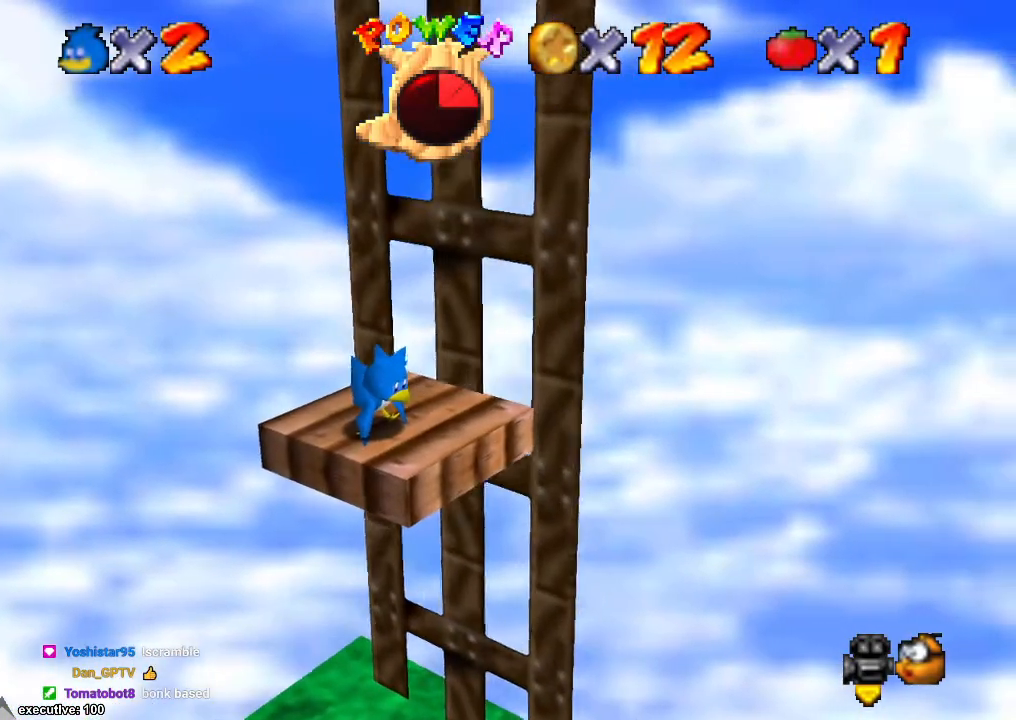
{"buttons": [], "left_stick": "center", "right_stick": "center", "events": []}
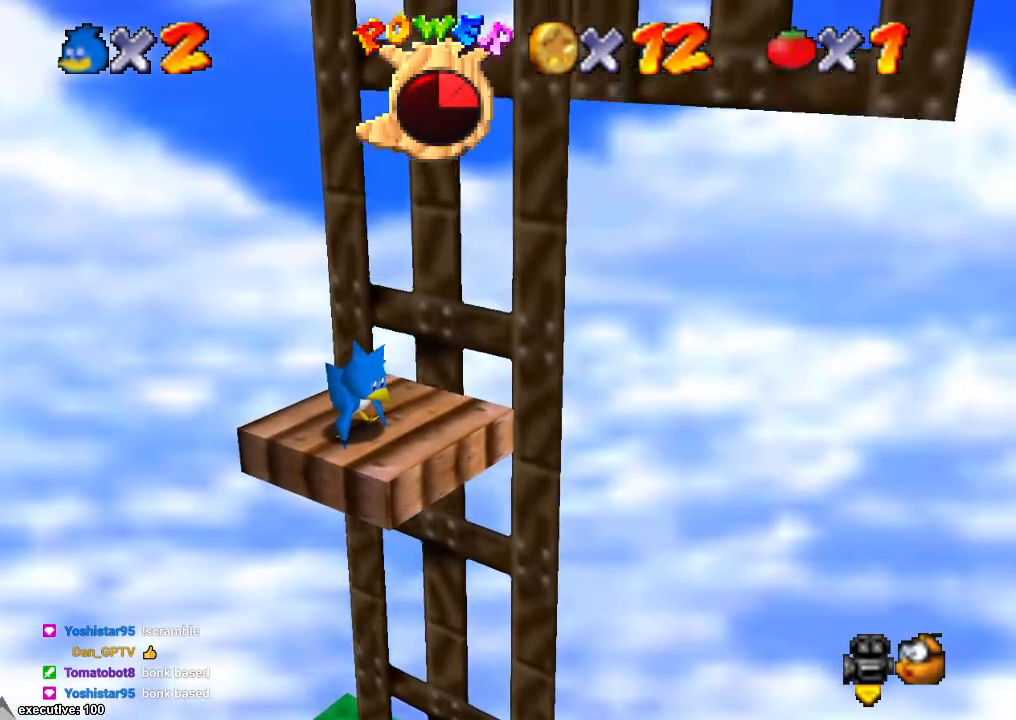
{"buttons": [], "left_stick": "center", "right_stick": "center", "events": []}
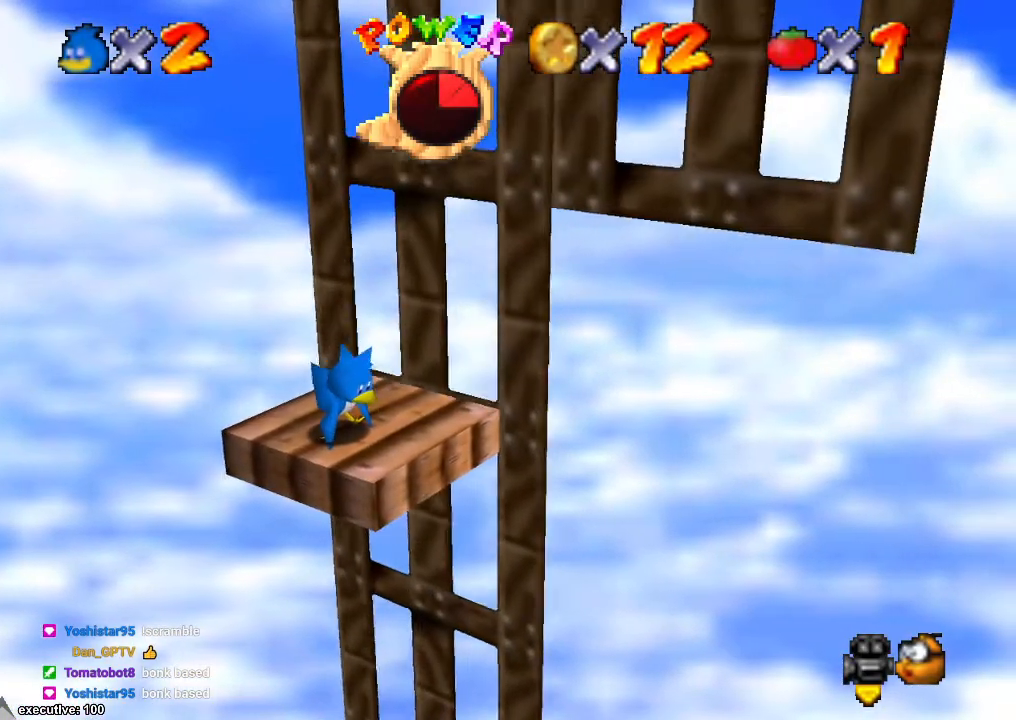
{"buttons": [], "left_stick": "center", "right_stick": "center", "events": []}
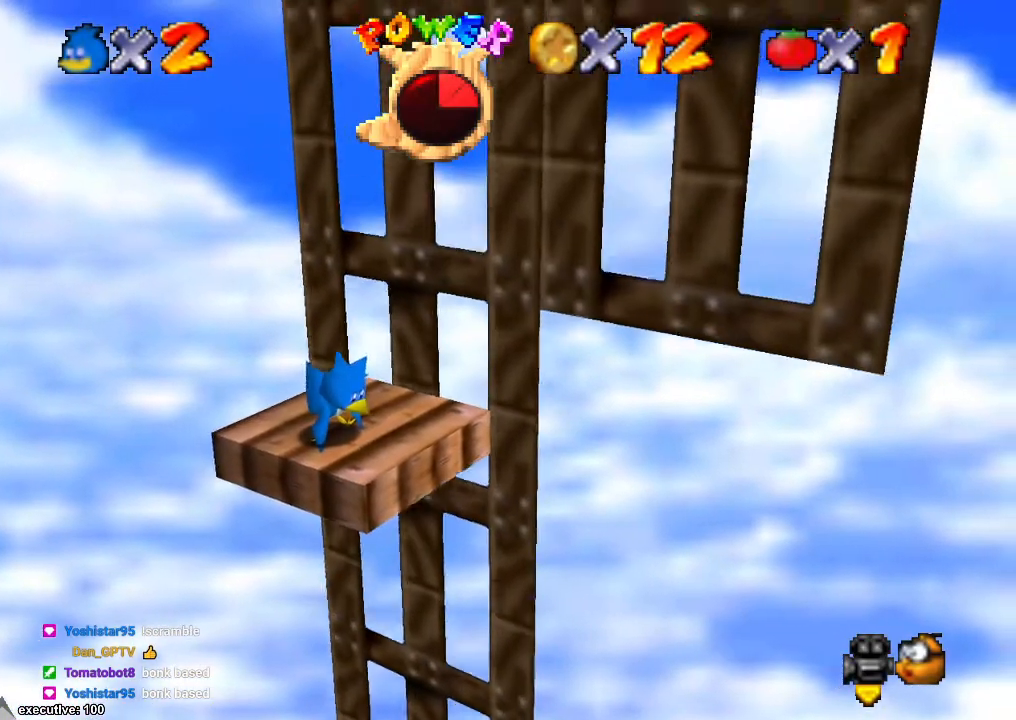
{"buttons": [], "left_stick": "center", "right_stick": "center", "events": []}
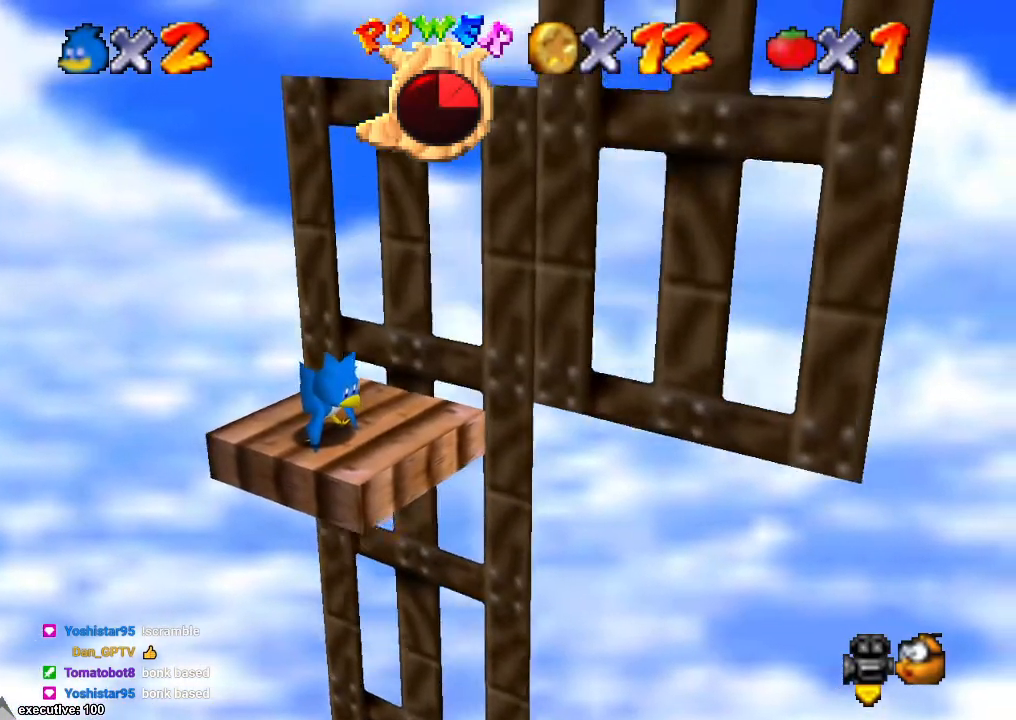
{"buttons": [], "left_stick": "center", "right_stick": "center", "events": []}
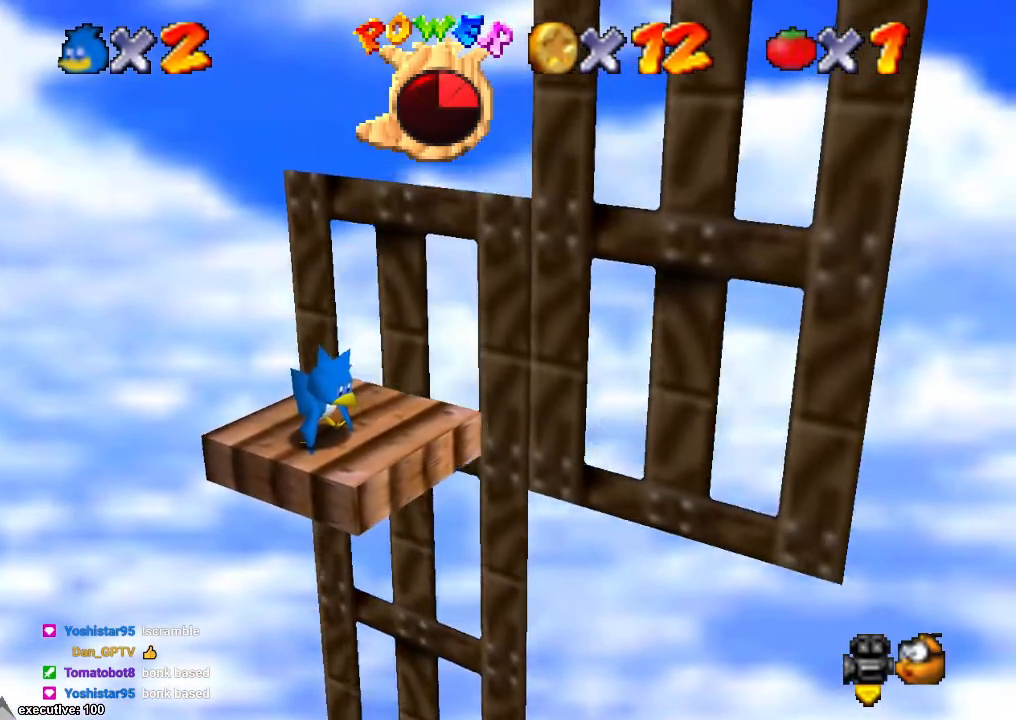
{"buttons": [], "left_stick": "center", "right_stick": "center", "events": [[300, "right_stick", "down-left"], [433, "right_stick", "center"]]}
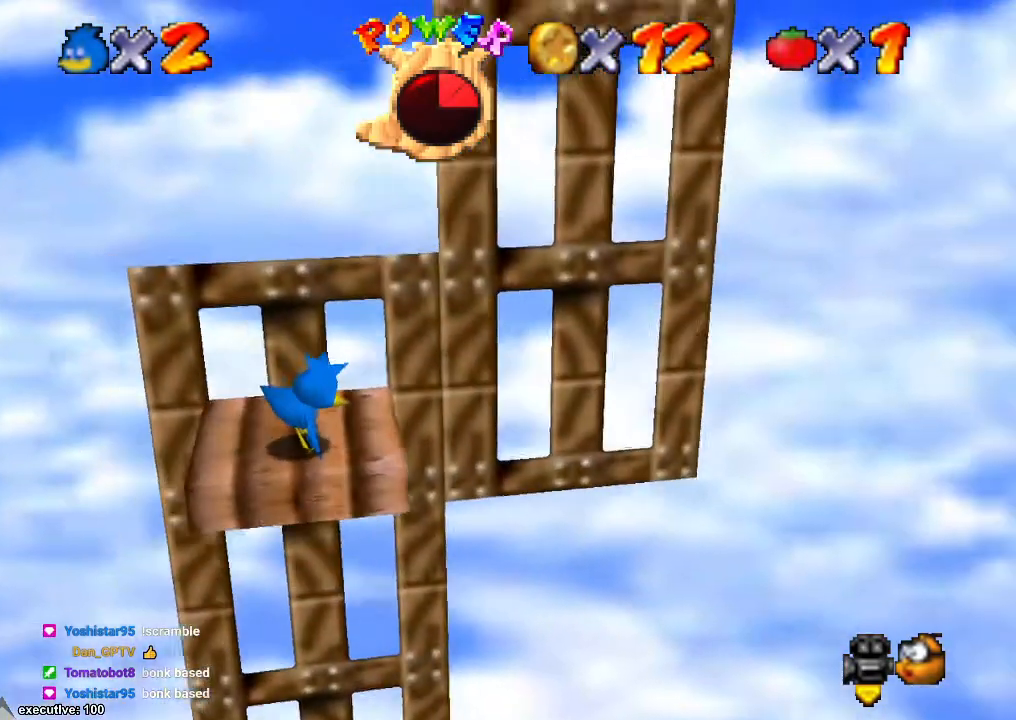
{"buttons": ["R1"], "left_stick": "center", "right_stick": "center", "events": [[467, "R1", "down"]]}
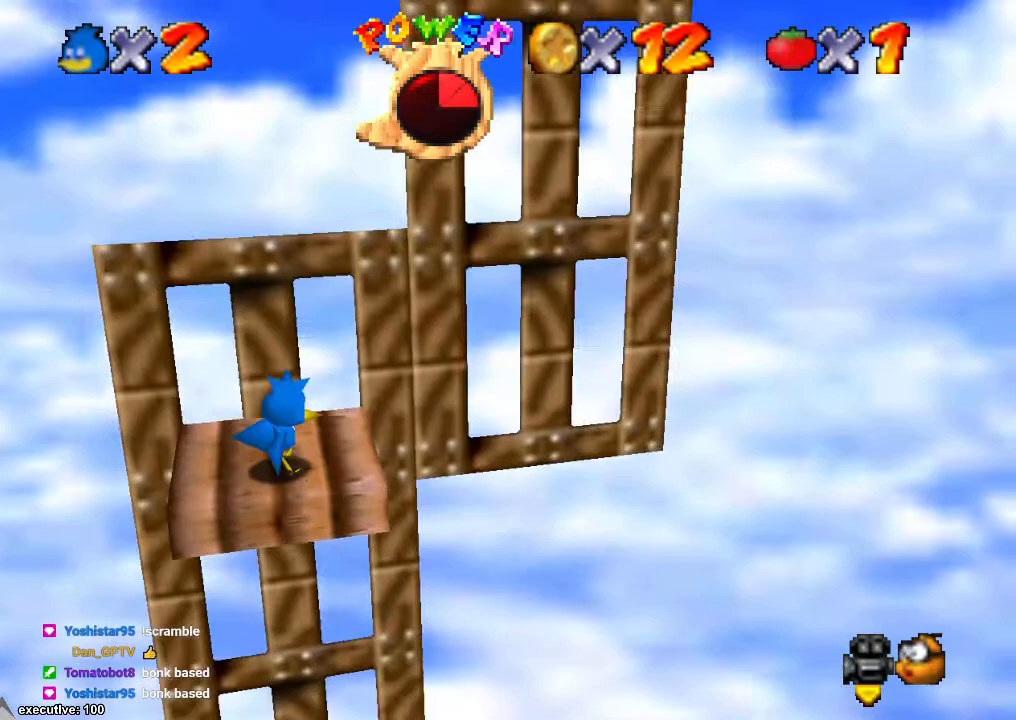
{"buttons": [], "left_stick": "right", "right_stick": "center", "events": [[33, "A", "down"], [100, "left_stick", "right"], [200, "A", "up"], [233, "R1", "up"]]}
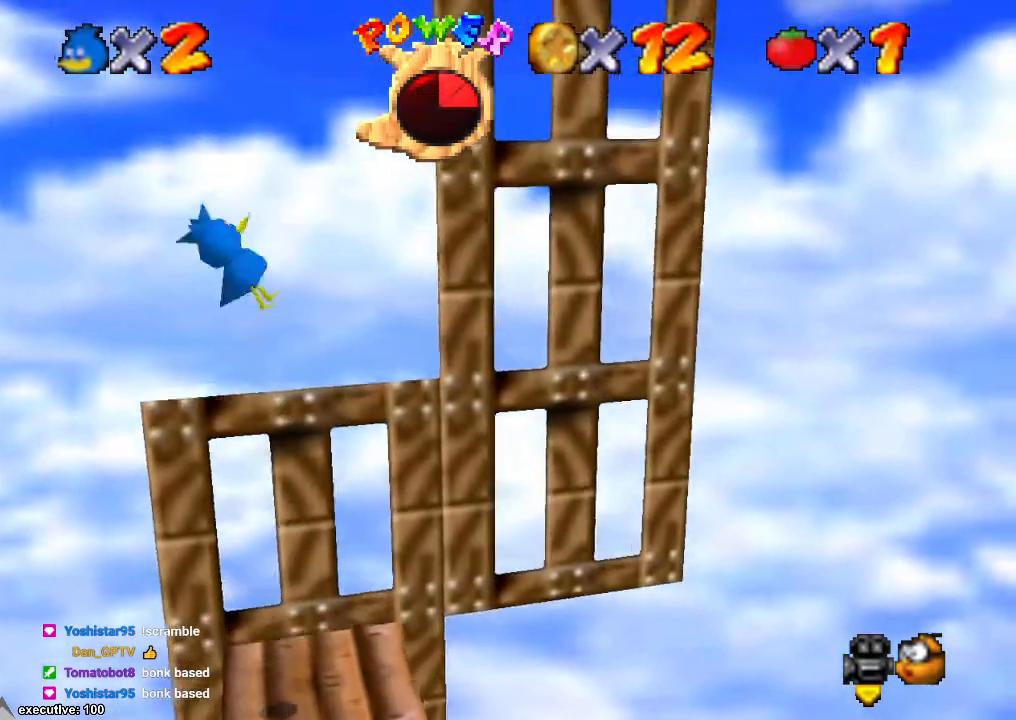
{"buttons": ["A"], "left_stick": "right", "right_stick": "center", "events": [[167, "R1", "down"], [267, "R1", "up"], [500, "A", "down"]]}
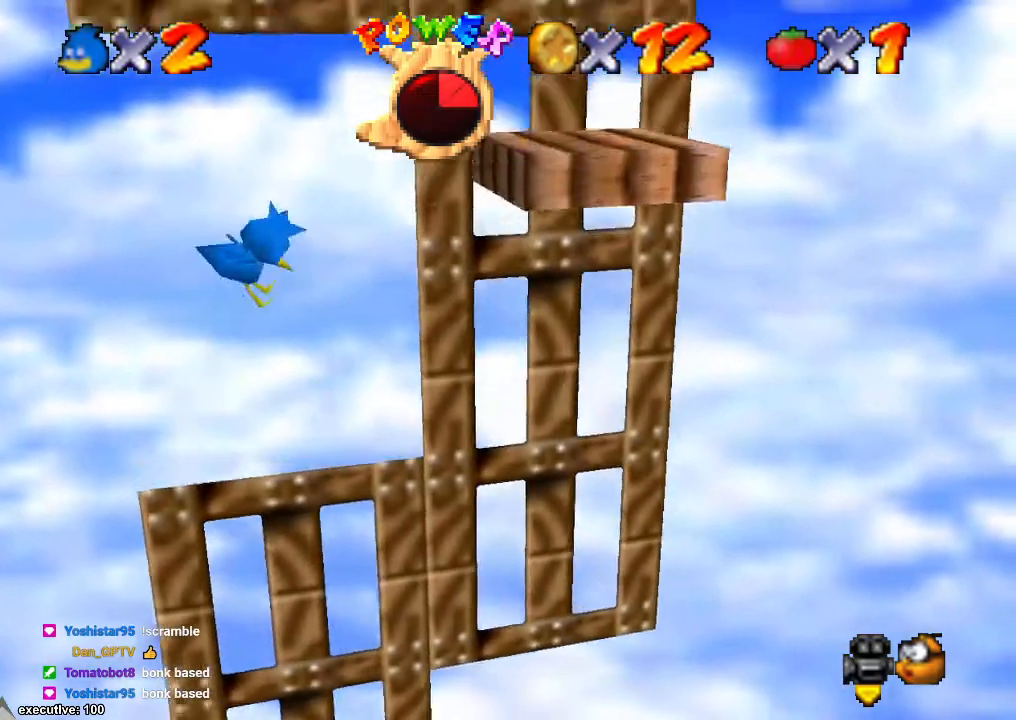
{"buttons": ["A"], "left_stick": "right", "right_stick": "center", "events": [[200, "A", "up"], [400, "A", "down"]]}
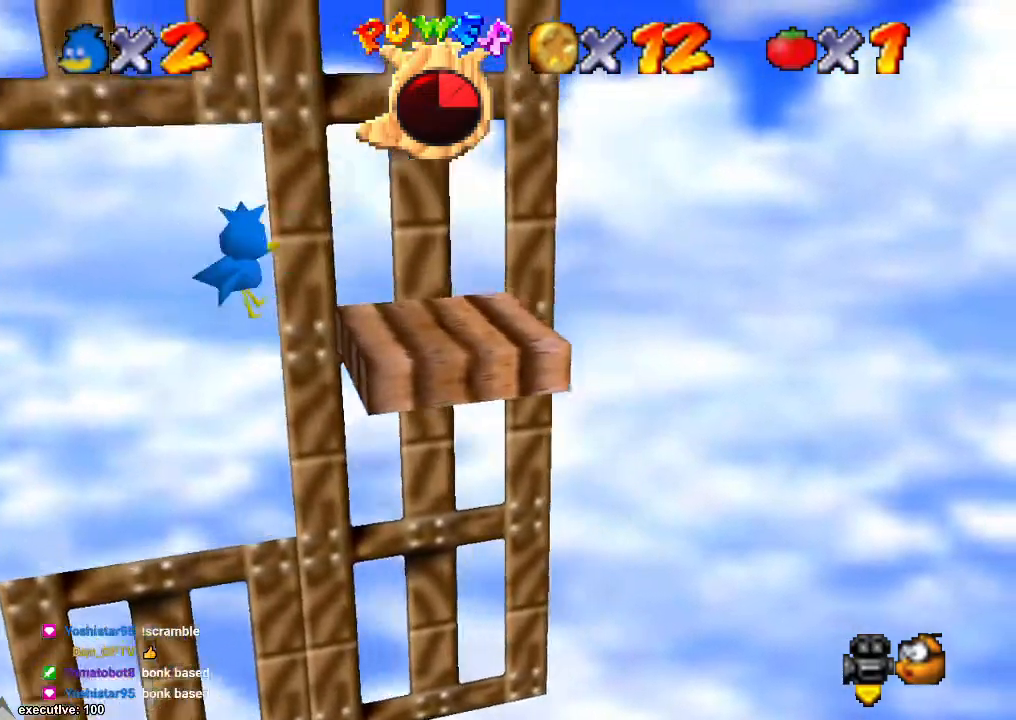
{"buttons": [], "left_stick": "right", "right_stick": "center", "events": [[33, "left_stick", "center"], [133, "A", "up"], [300, "left_stick", "right"]]}
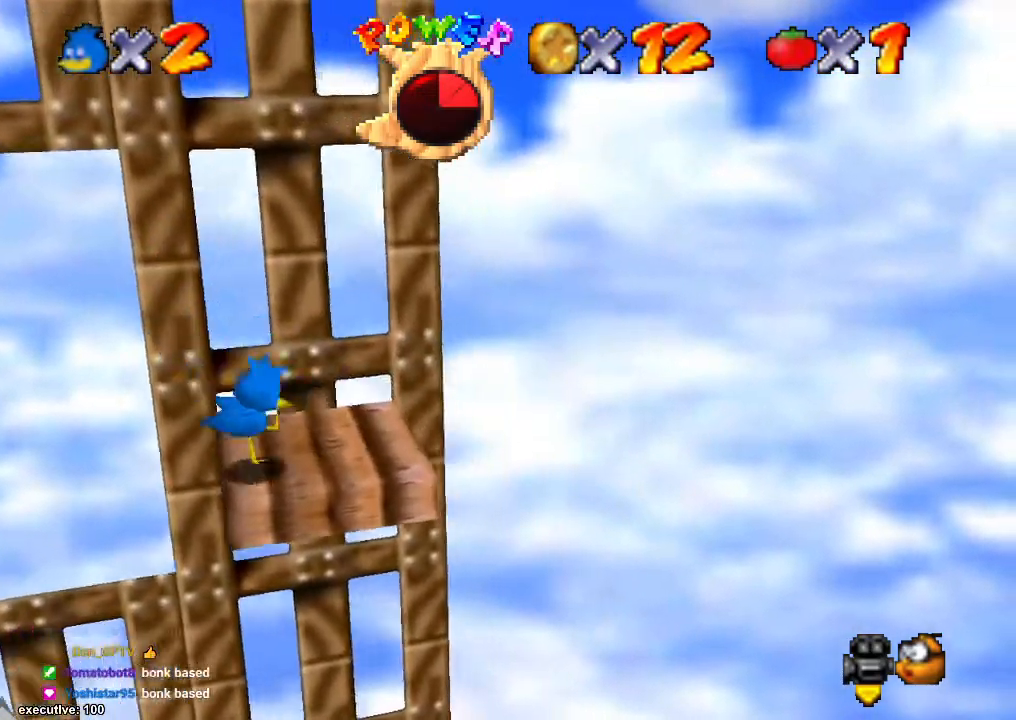
{"buttons": [], "left_stick": "up", "right_stick": "center", "events": [[100, "left_stick", "center"], [267, "left_stick", "up-right"], [333, "left_stick", "up"]]}
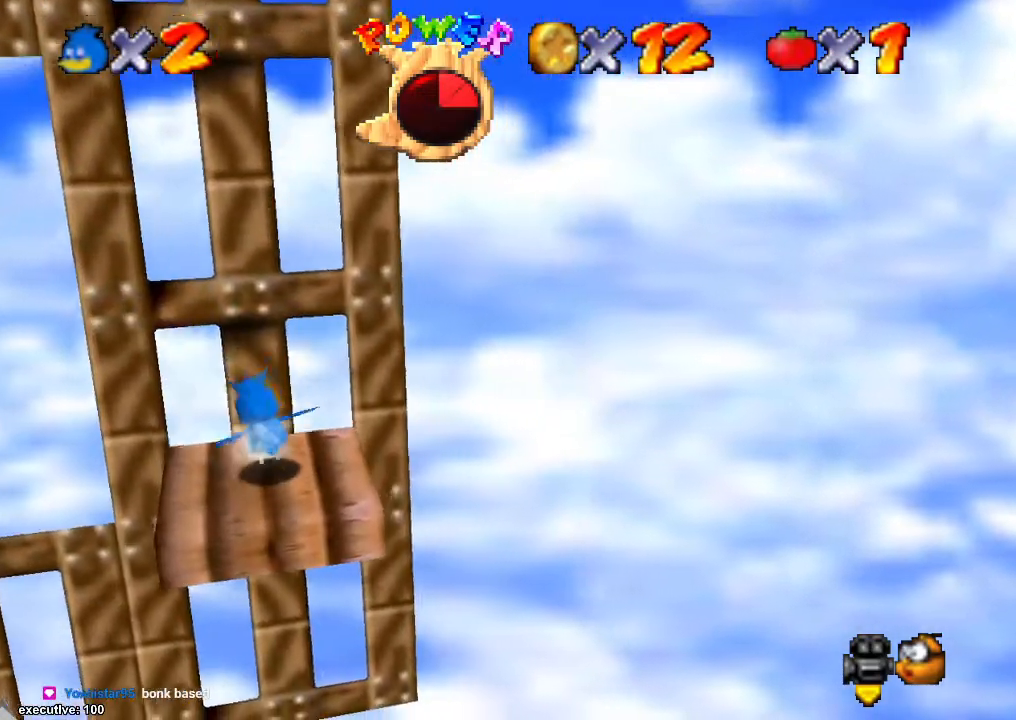
{"buttons": [], "left_stick": "up", "right_stick": "center", "events": []}
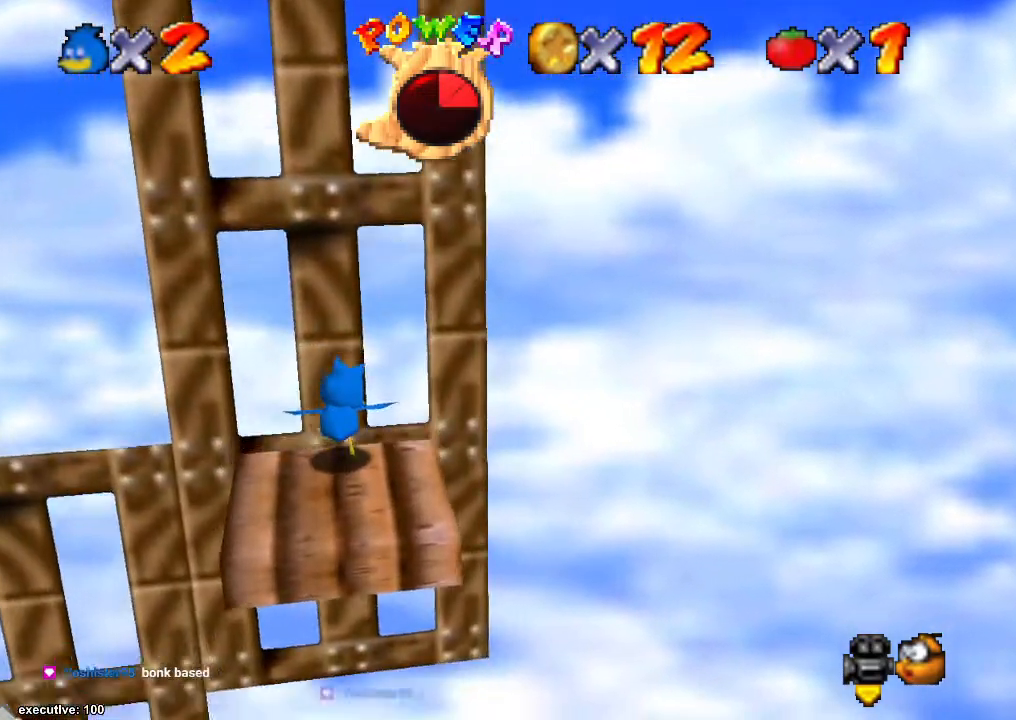
{"buttons": [], "left_stick": "up-right", "right_stick": "center", "events": [[400, "right_stick", "right"], [500, "left_stick", "up-right"], [500, "right_stick", "center"]]}
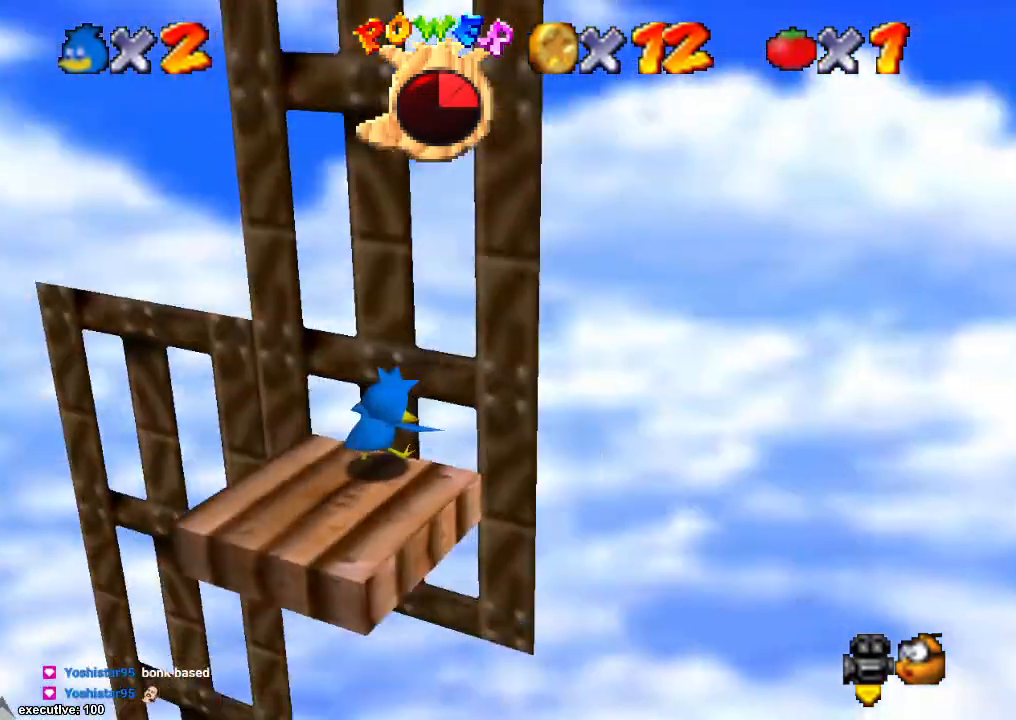
{"buttons": [], "left_stick": "right", "right_stick": "center", "events": [[133, "right_stick", "right"], [233, "right_stick", "center"], [267, "left_stick", "right"]]}